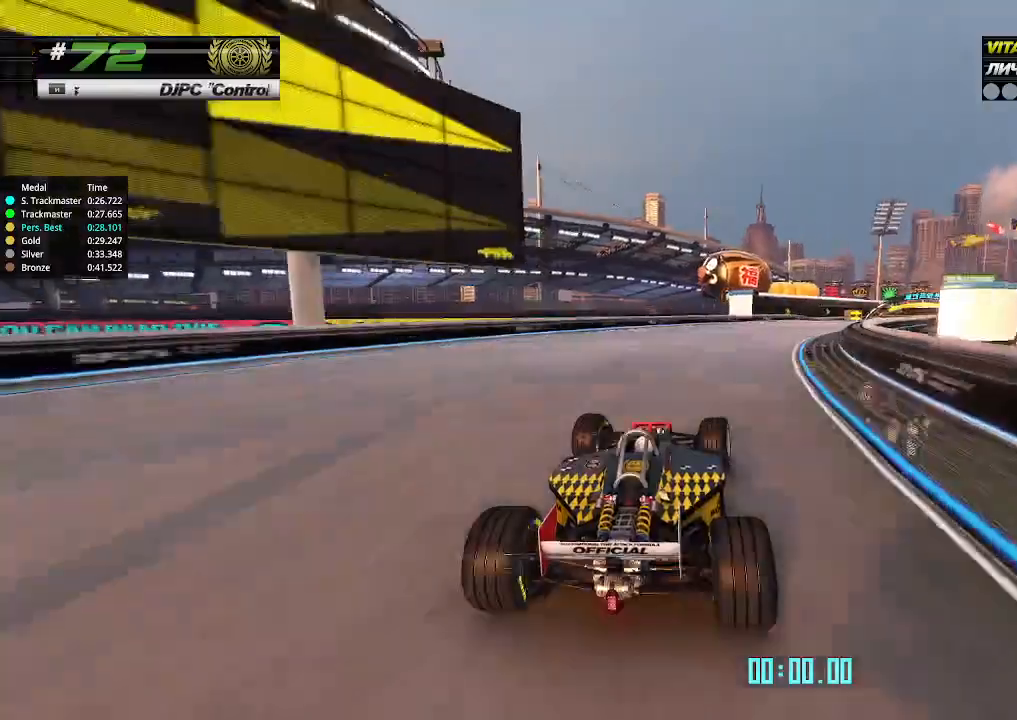
Gameplay with keyboard; each line is a JSON object with the keys held at the frame after it. "events" lists presses ("down") and releases ("up") of "down", "left", "right" and "up" between this image and that frame as [ms after this image, input, new state], when the widget could be followed in between. No other keys are recorded. Mouse input is not recorded.
{"keys": ["right", "up"], "events": []}
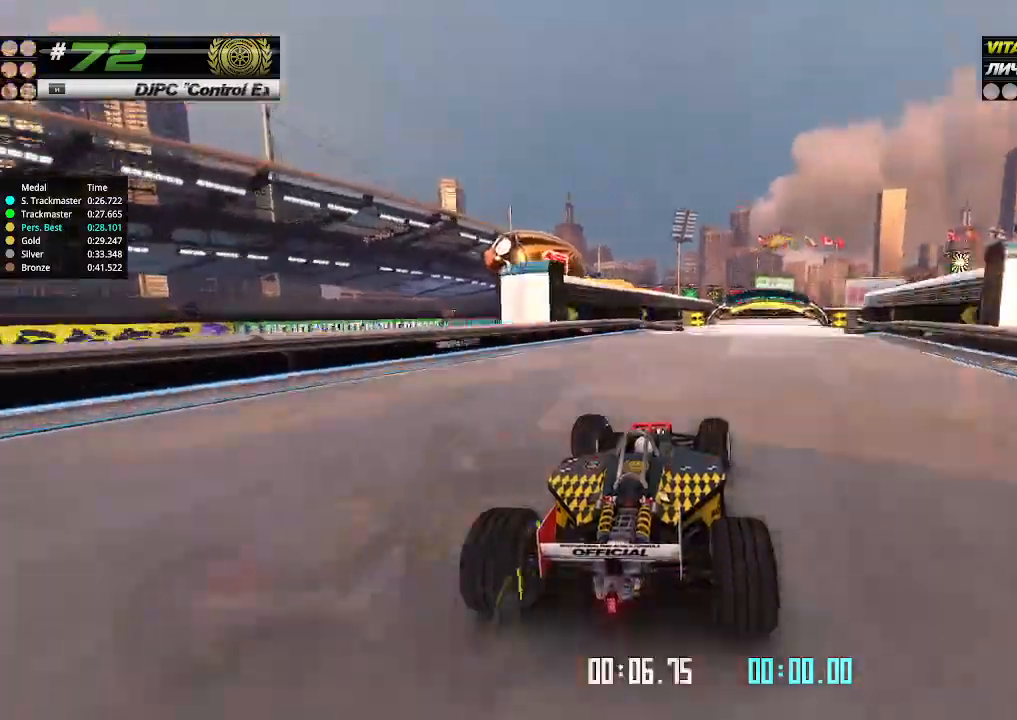
{"keys": ["up"], "events": [[166, "right", "up"]]}
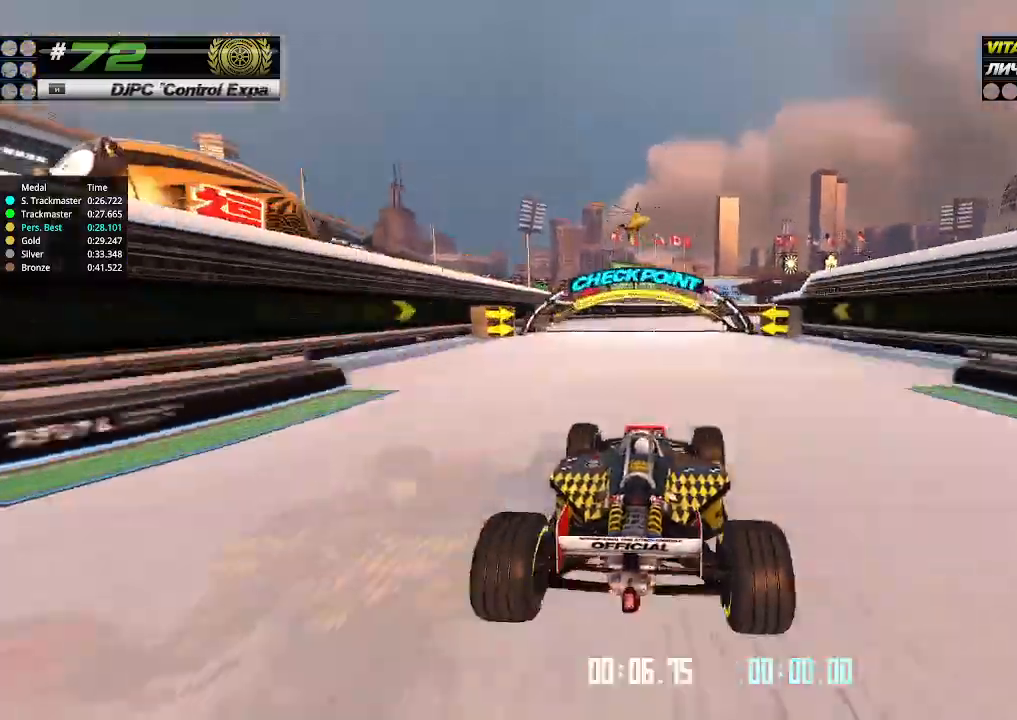
{"keys": ["right", "up"], "events": [[33, "right", "down"]]}
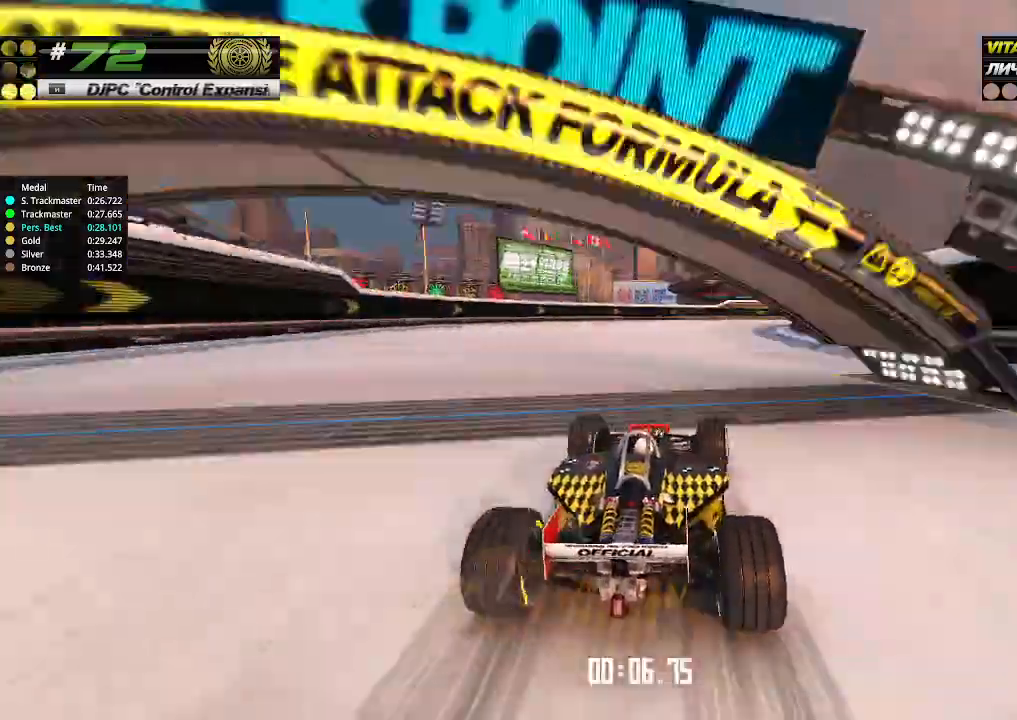
{"keys": ["right", "up"], "events": [[133, "right", "up"], [200, "right", "down"], [333, "right", "up"], [366, "right", "down"]]}
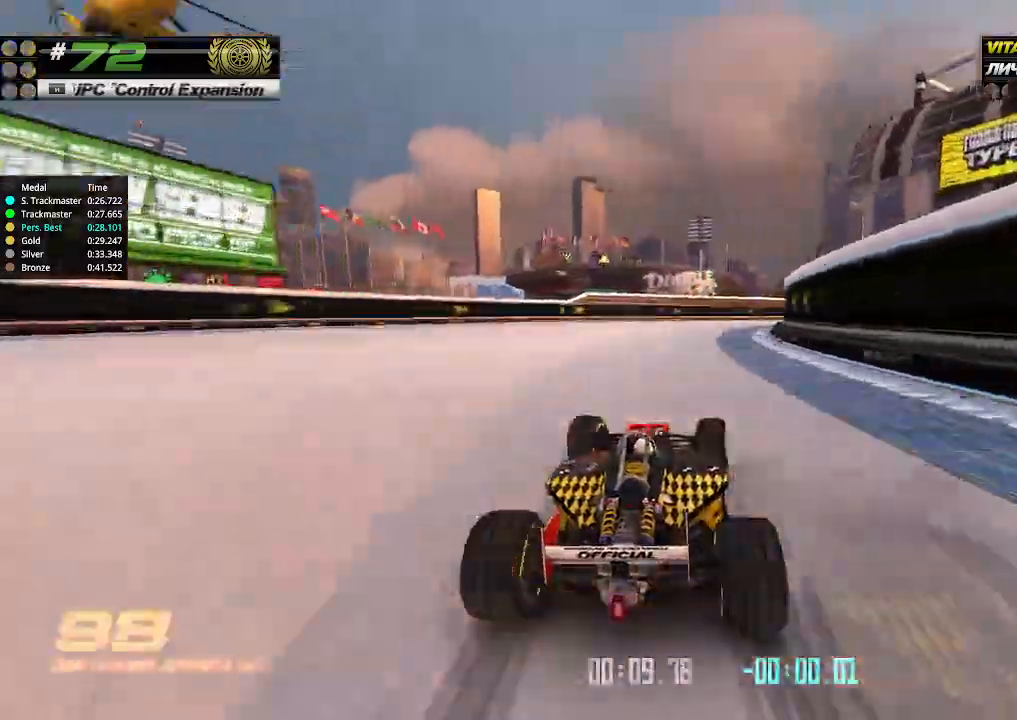
{"keys": ["right", "up"], "events": []}
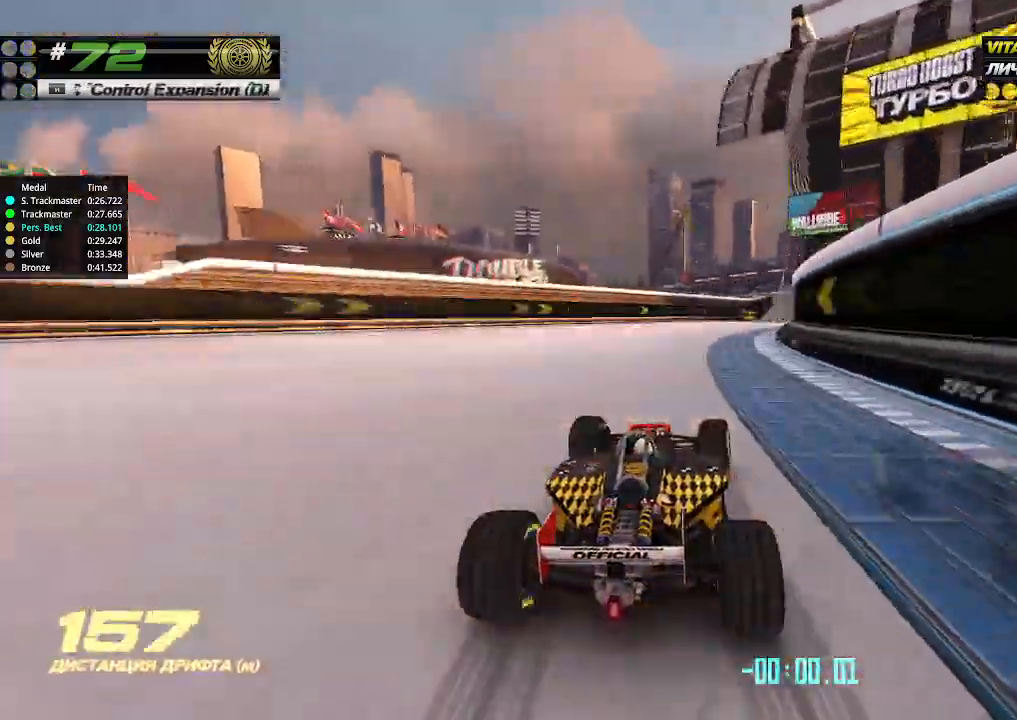
{"keys": ["right", "up"], "events": []}
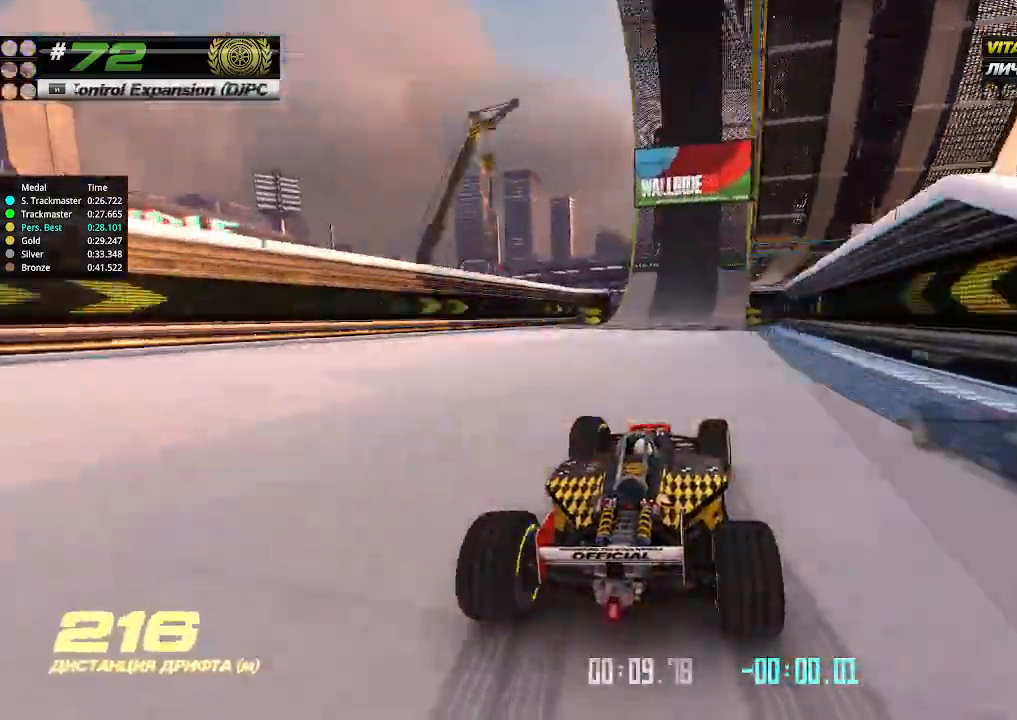
{"keys": ["up"], "events": [[33, "right", "up"], [233, "right", "down"], [333, "right", "up"]]}
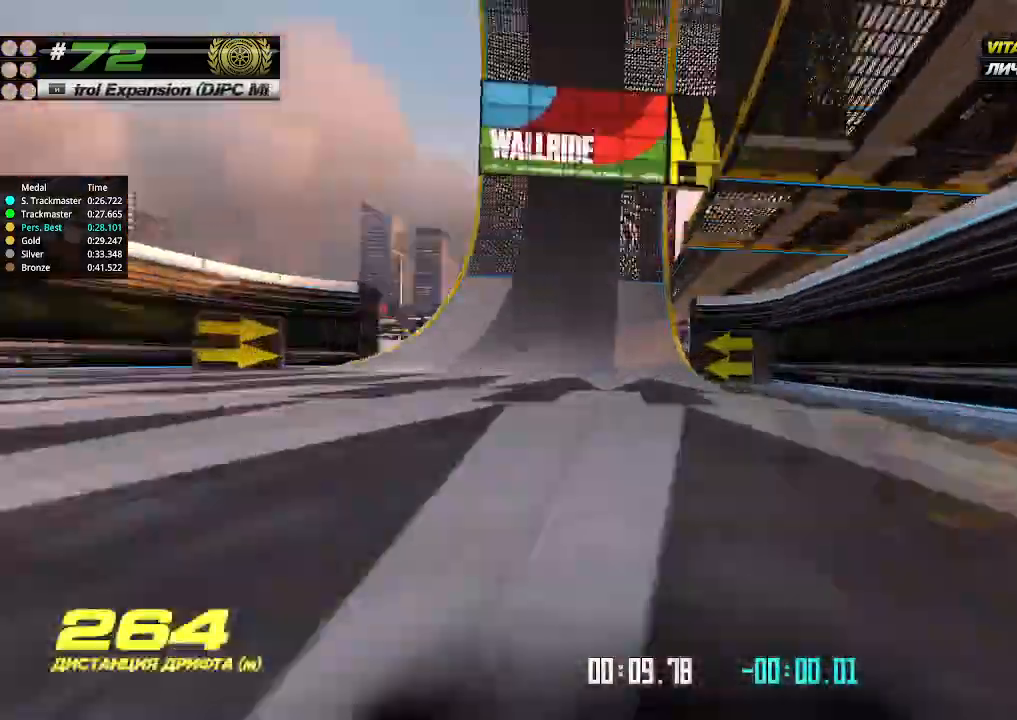
{"keys": ["up"], "events": []}
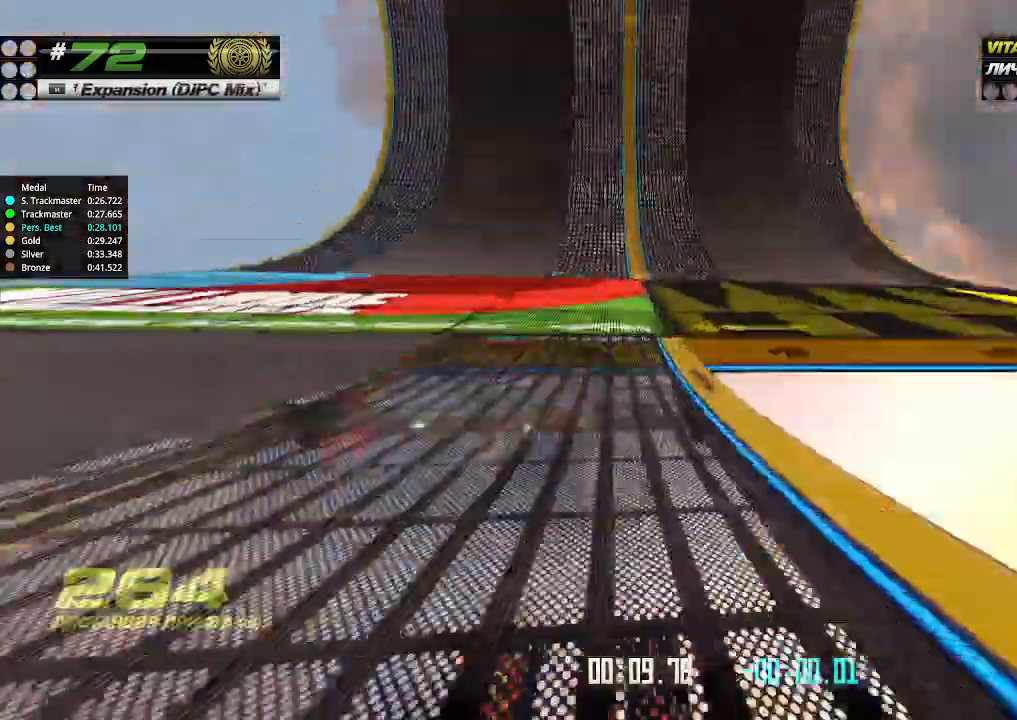
{"keys": ["up"], "events": []}
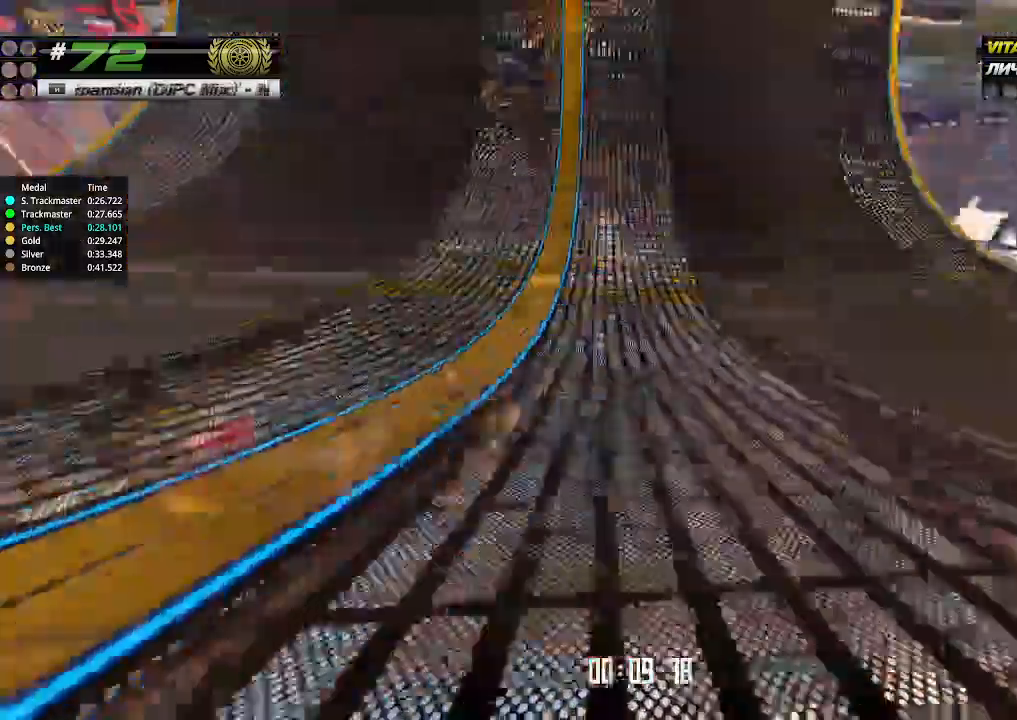
{"keys": ["up"], "events": [[100, "left", "down"], [166, "left", "up"]]}
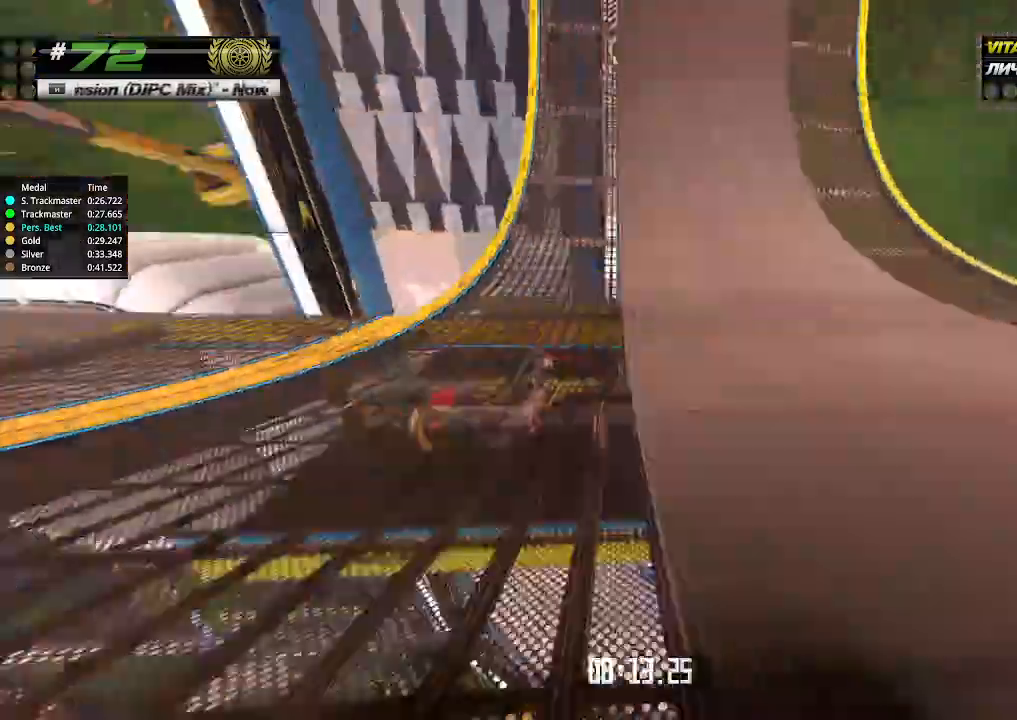
{"keys": ["up"], "events": [[66, "left", "down"], [133, "left", "up"], [333, "left", "down"], [400, "left", "up"]]}
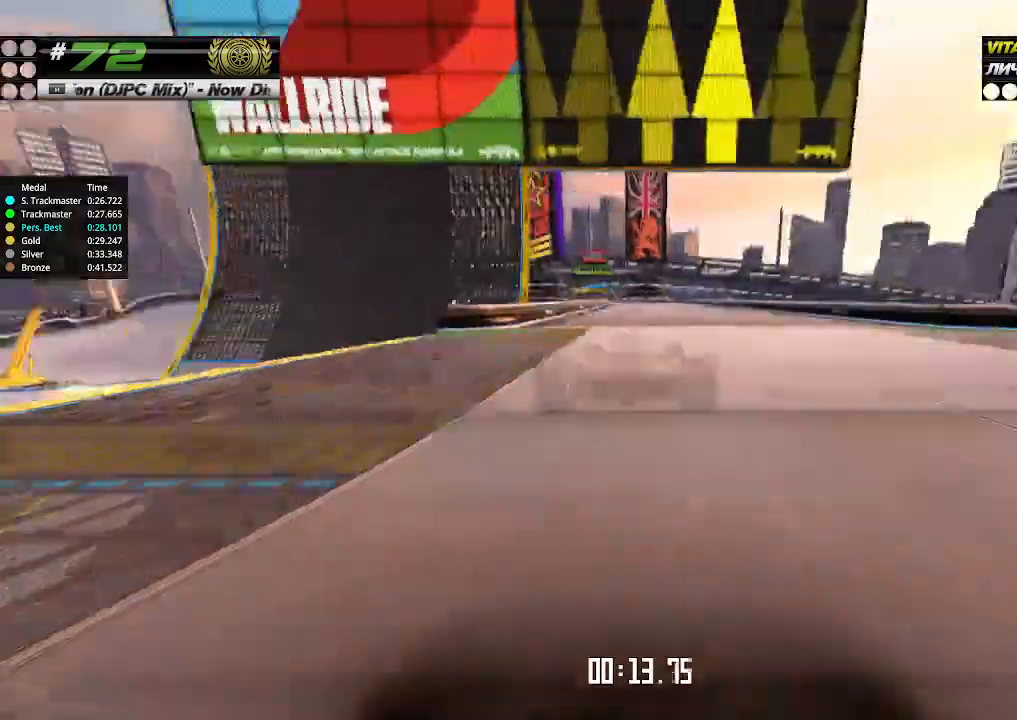
{"keys": ["left", "up"], "events": [[466, "left", "down"]]}
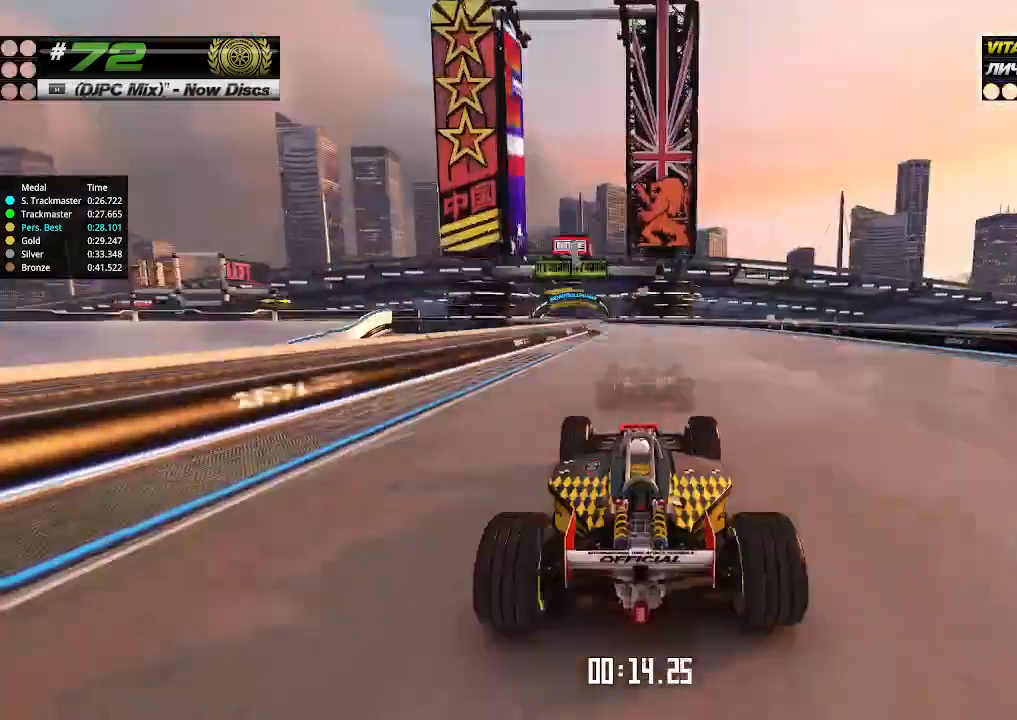
{"keys": ["left", "up"], "events": [[66, "left", "up"], [300, "left", "down"], [333, "left", "up"], [466, "left", "down"]]}
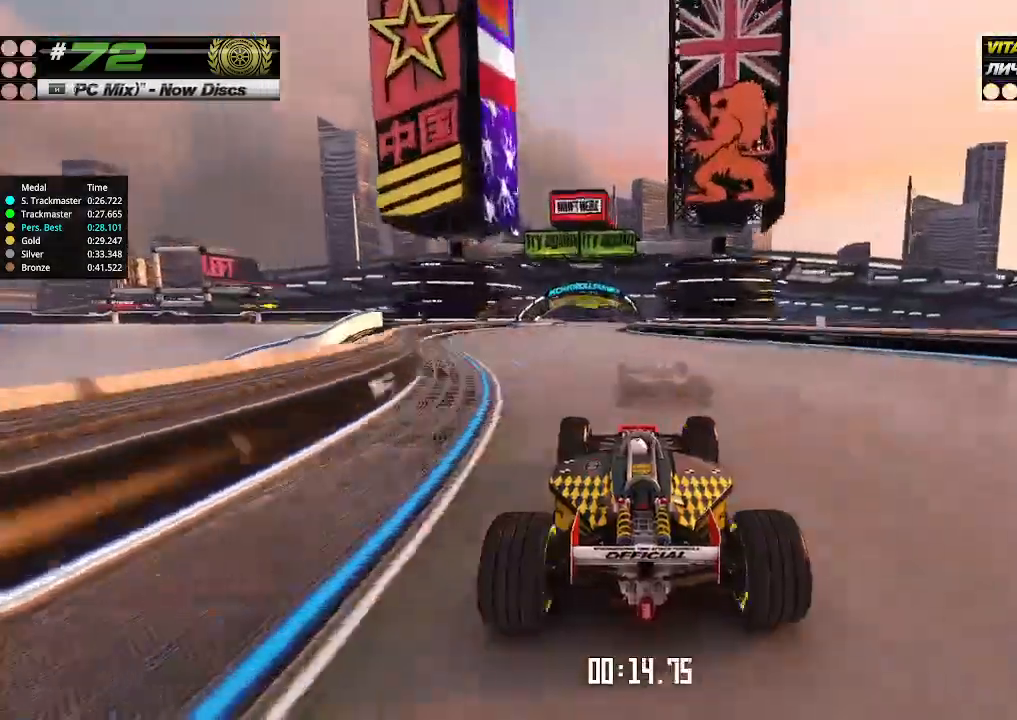
{"keys": ["up"], "events": [[100, "left", "up"]]}
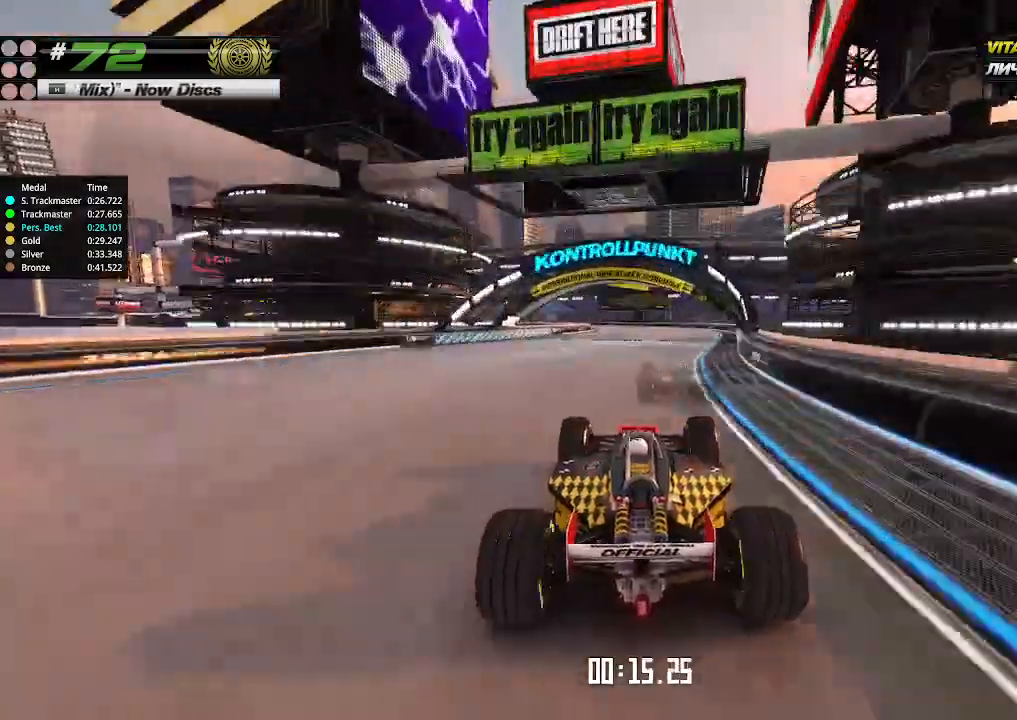
{"keys": ["left", "up"], "events": [[433, "left", "down"]]}
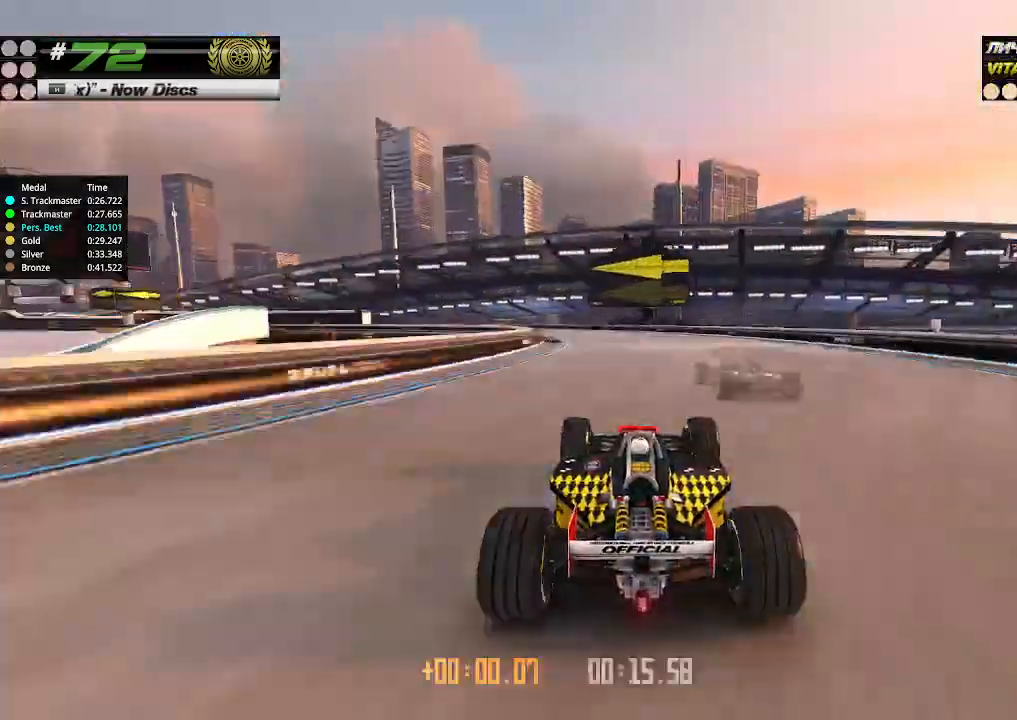
{"keys": ["left", "up"]}
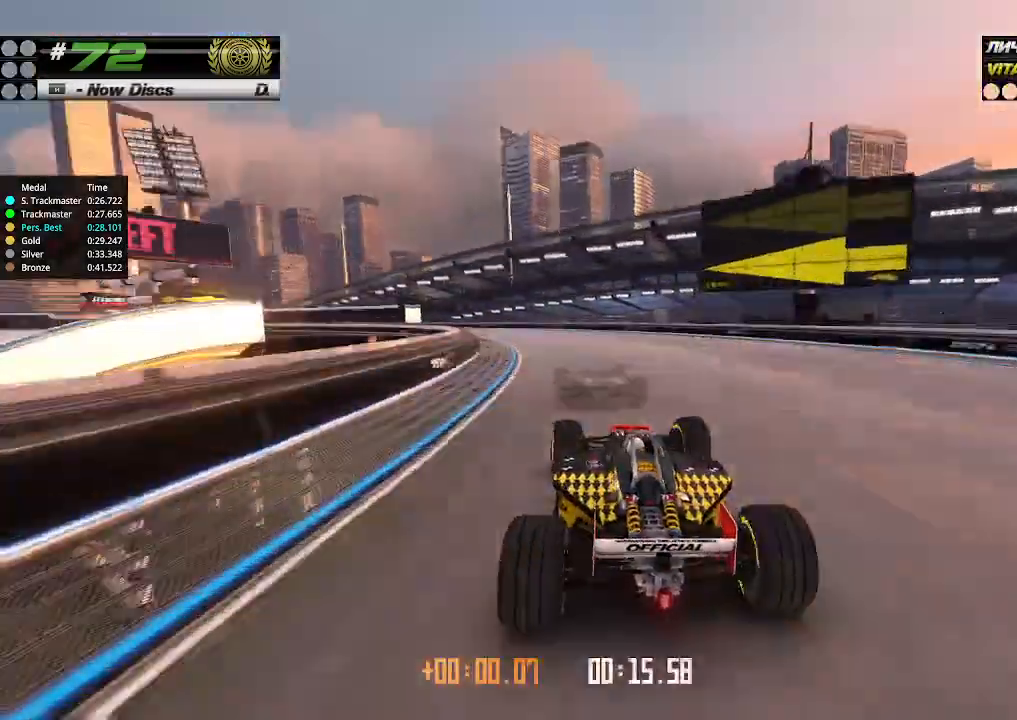
{"keys": ["left", "up"], "events": []}
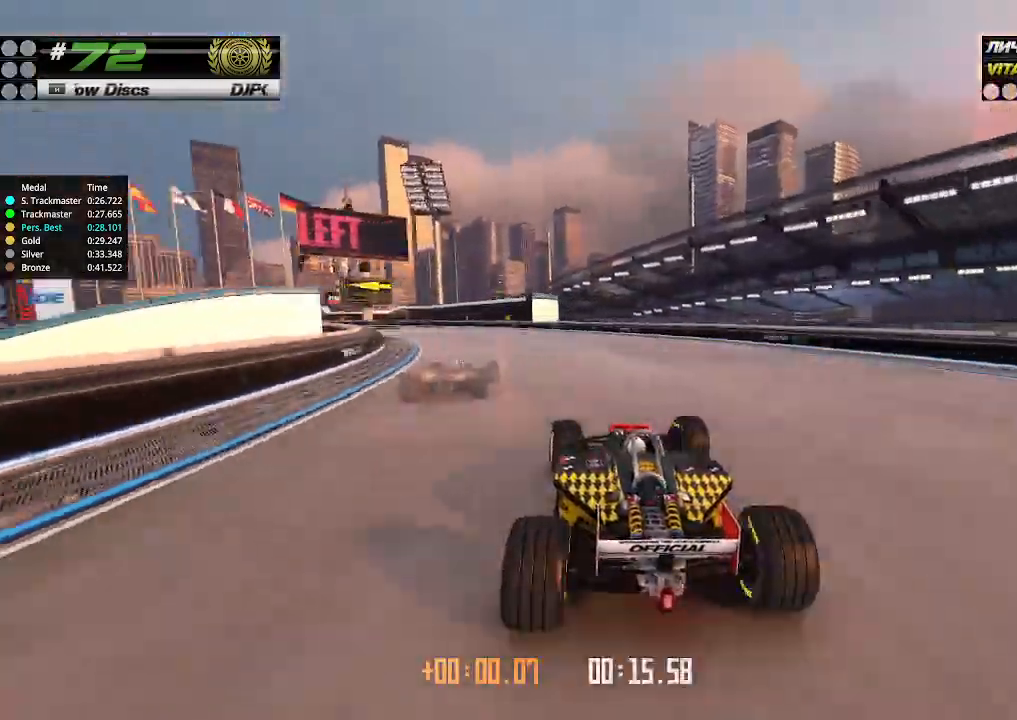
{"keys": ["left", "up"], "events": []}
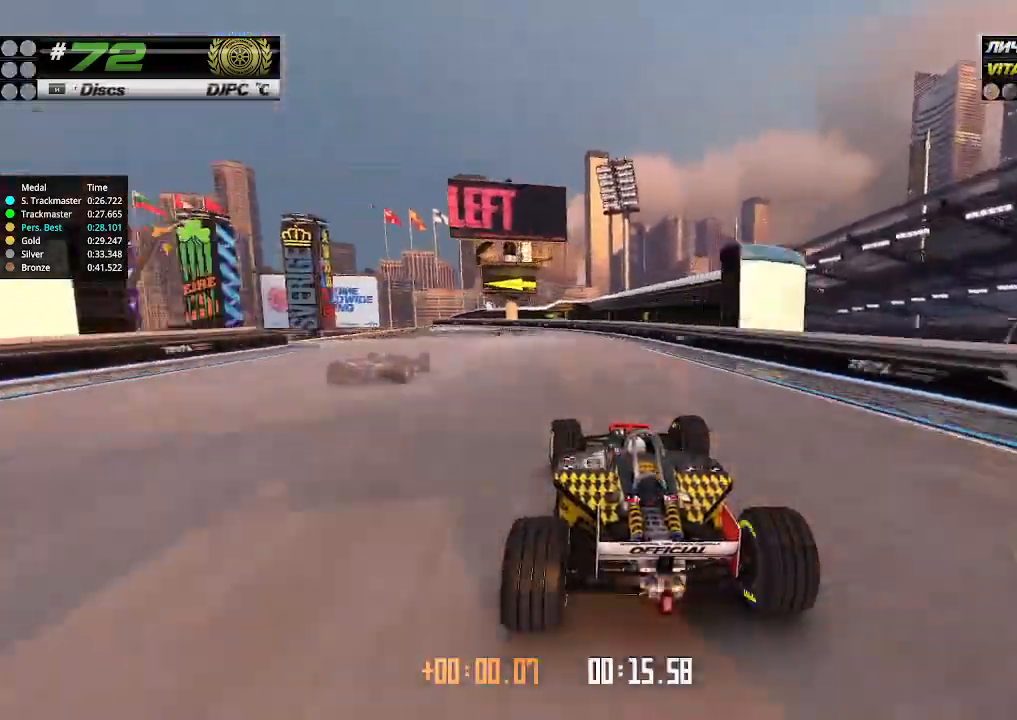
{"keys": ["left", "up"], "events": []}
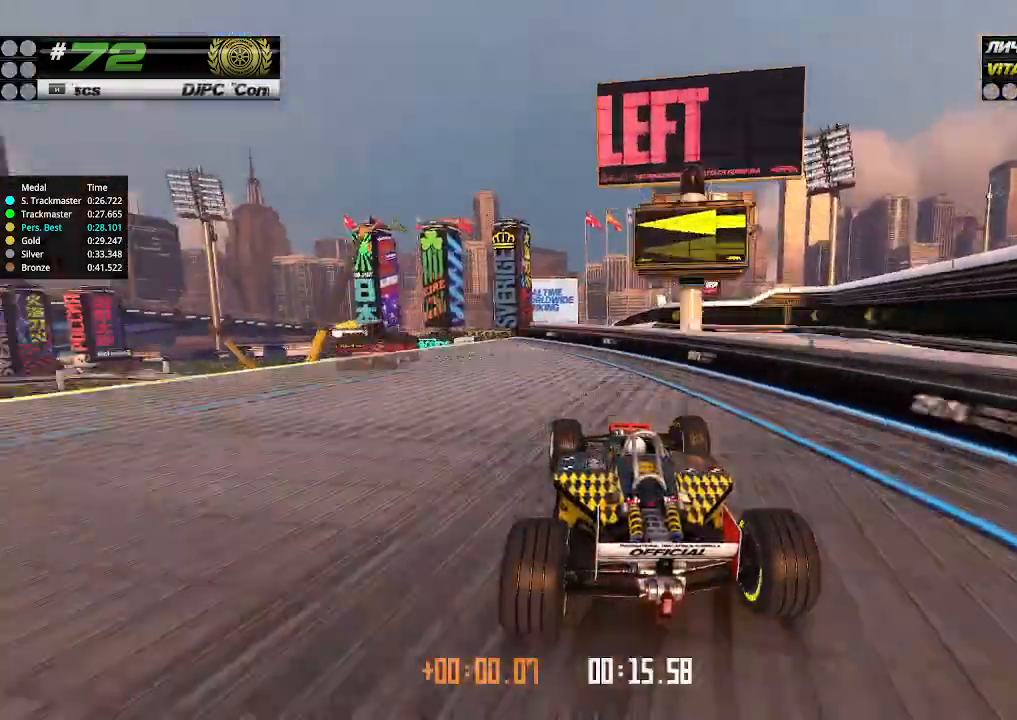
{"keys": ["up"], "events": [[266, "left", "up"], [266, "right", "down"], [433, "right", "up"]]}
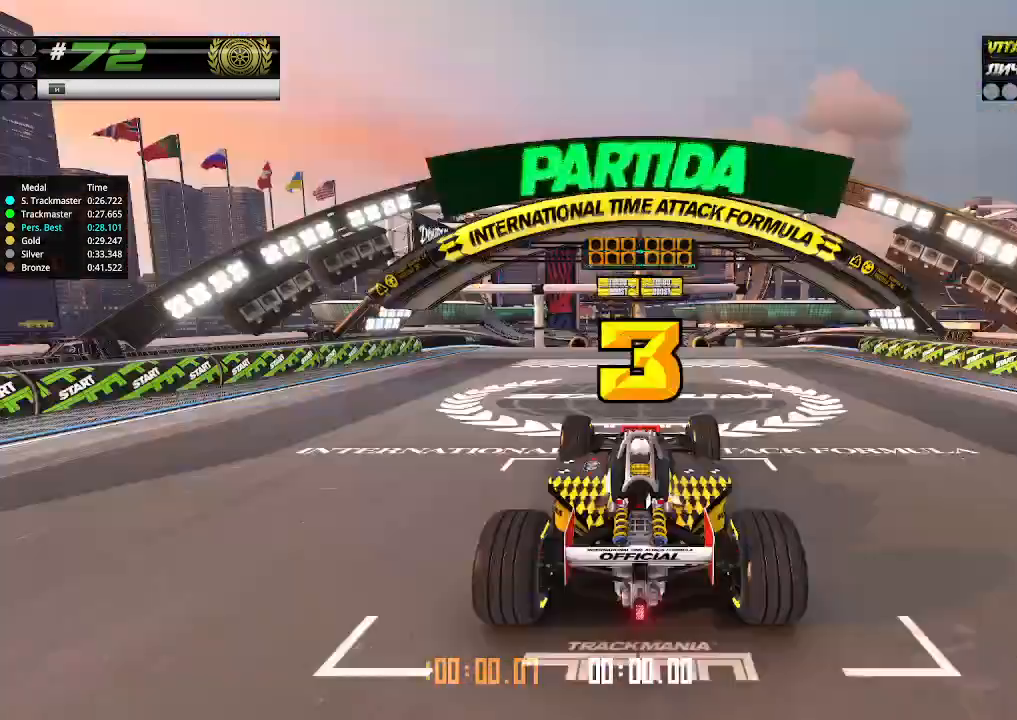
{"keys": [], "events": [[133, "up", "up"]]}
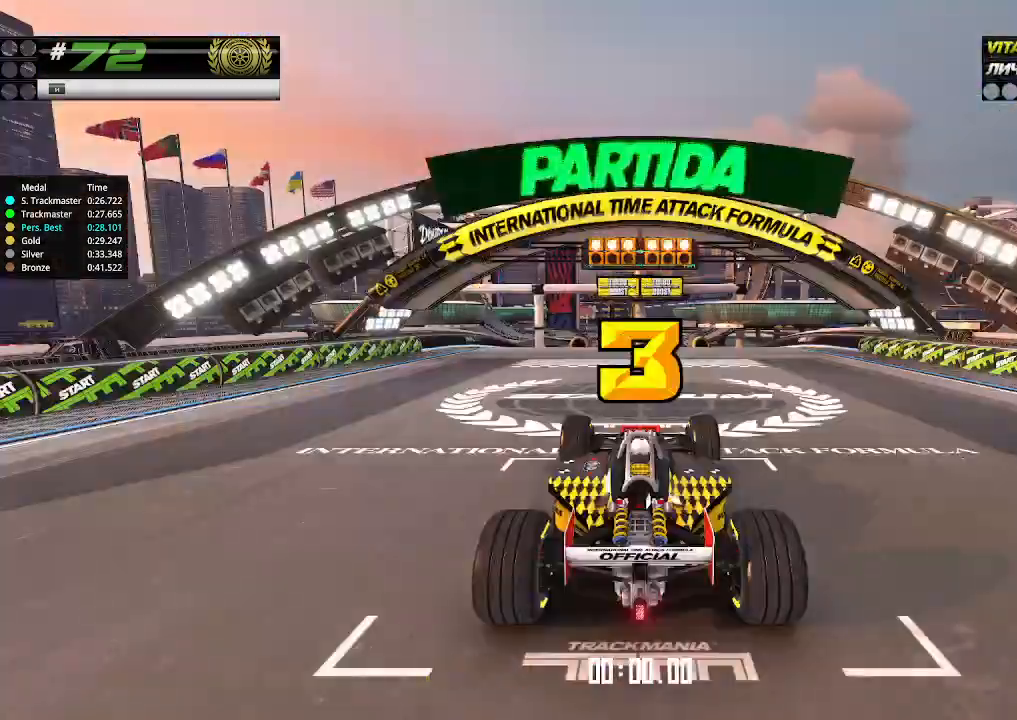
{"keys": ["up"], "events": [[166, "up", "down"]]}
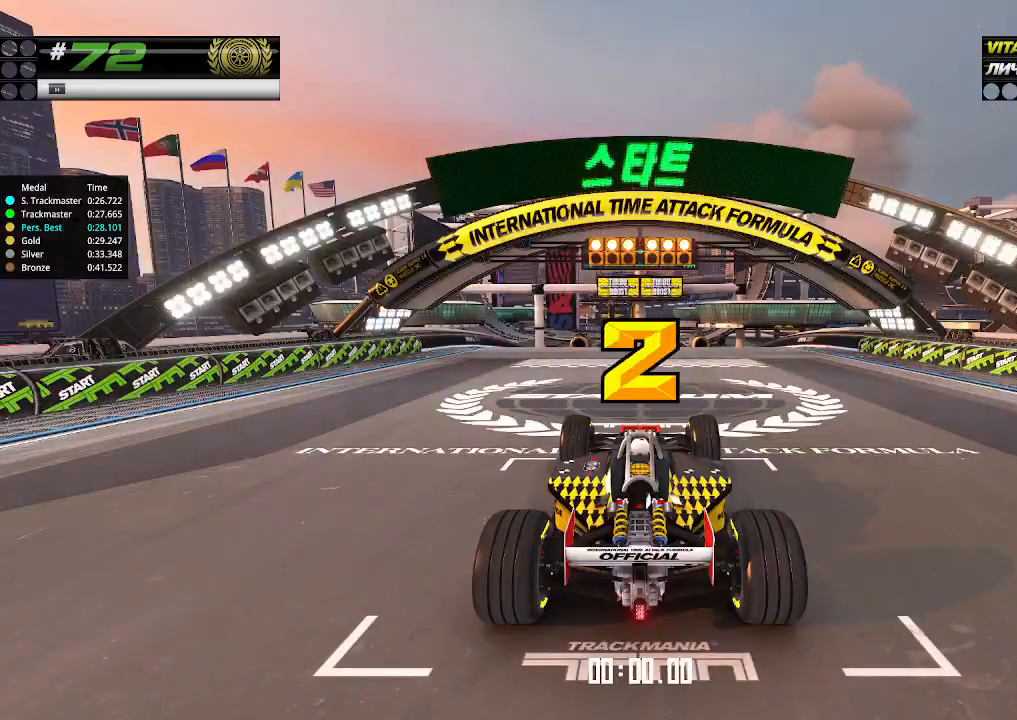
{"keys": ["up"], "events": []}
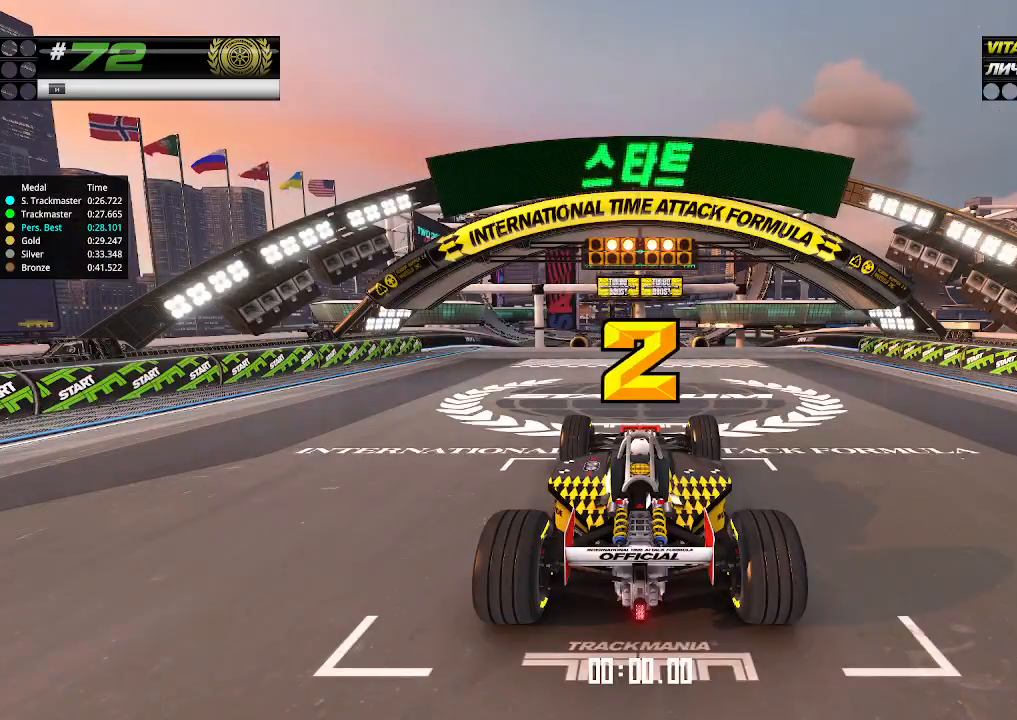
{"keys": ["up"], "events": []}
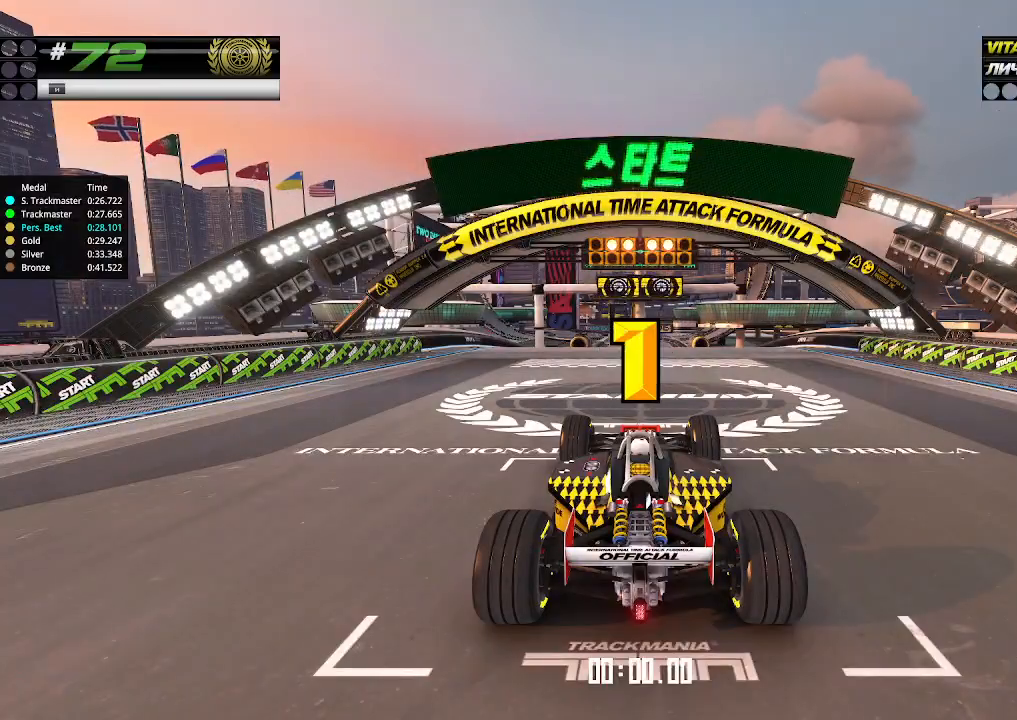
{"keys": ["up"], "events": []}
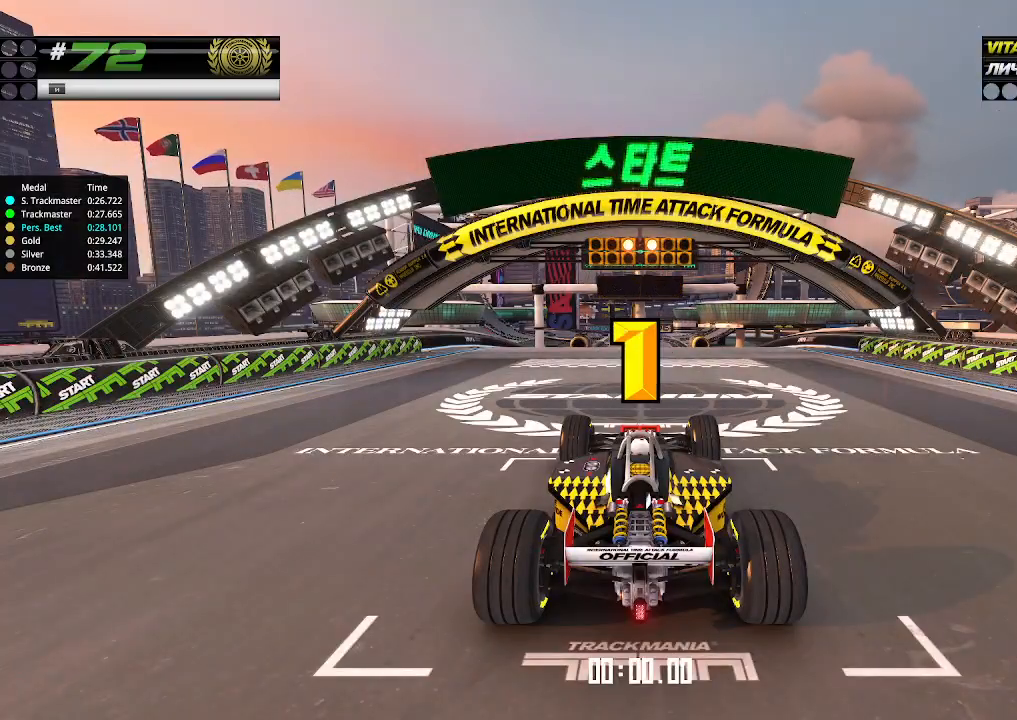
{"keys": ["up"], "events": []}